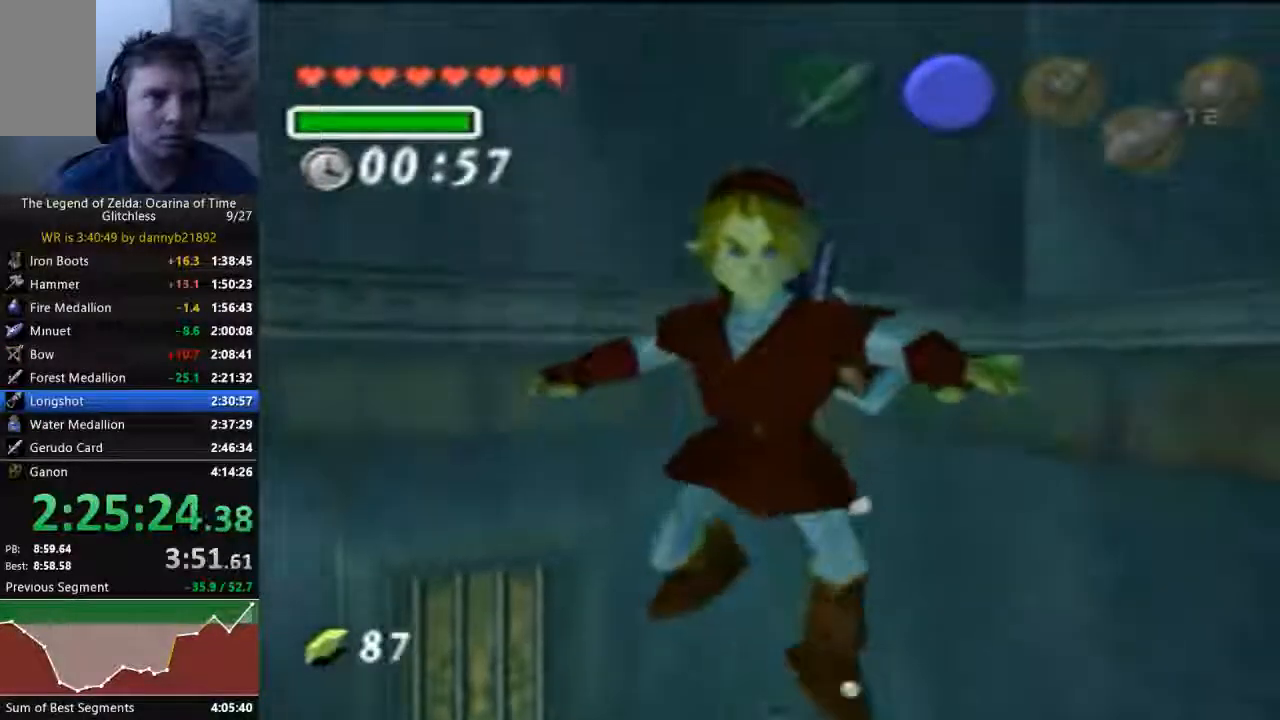
Gameplay with a controller (Nintendo layout); each line is a JSON object with the inputs held at the frame after it (dt_ms = milliseconds from this image to that frame). "events" lists button and stick changes between this image and that frame as [ms after this image, input, new state], when the widget could be followed in between. Not read: C_LEFT C_UP L3 R3 START Z.
{"dt_ms": 500, "buttons": [], "left_stick": "center", "events": []}
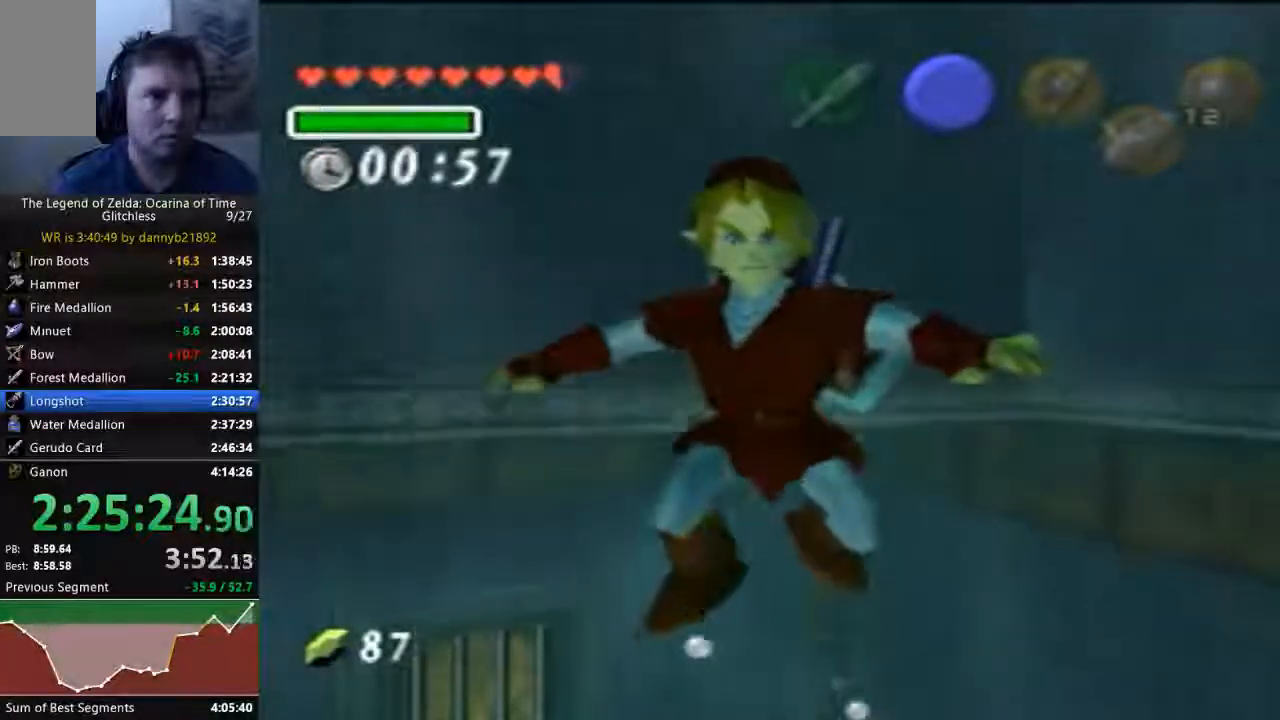
{"dt_ms": 1000, "buttons": [], "left_stick": "center"}
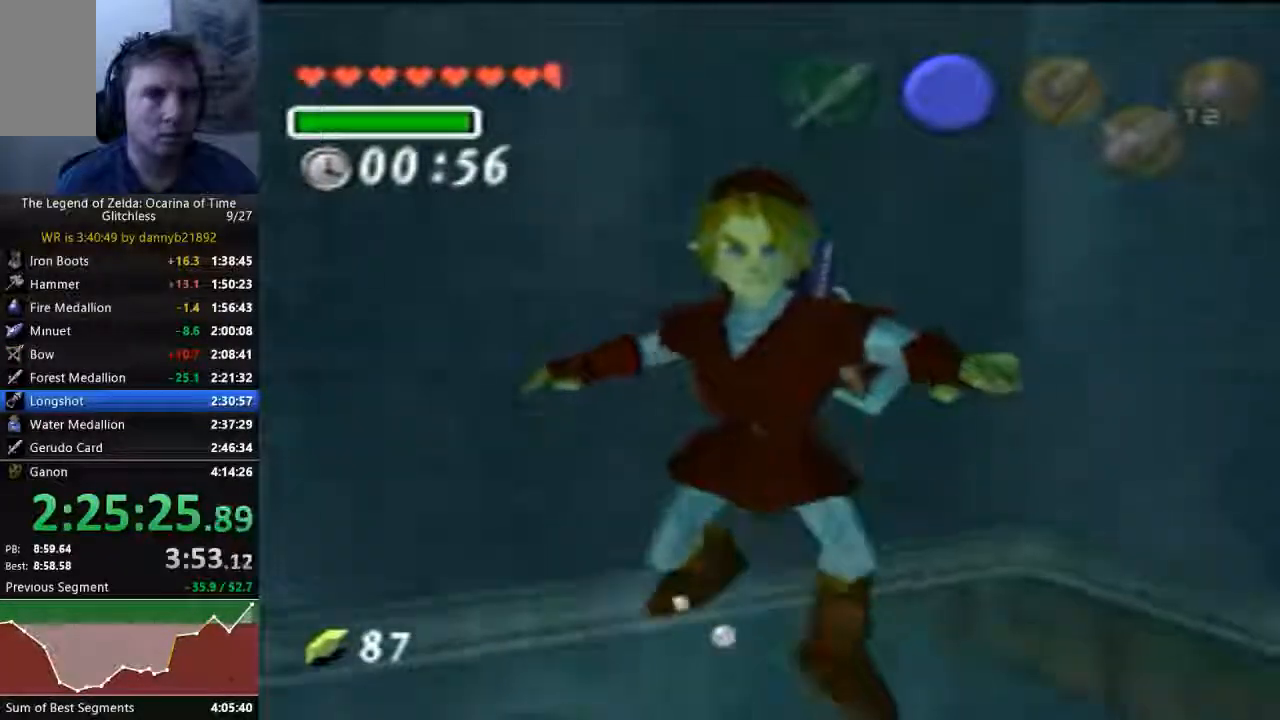
{"dt_ms": 500, "buttons": [], "left_stick": "center", "events": []}
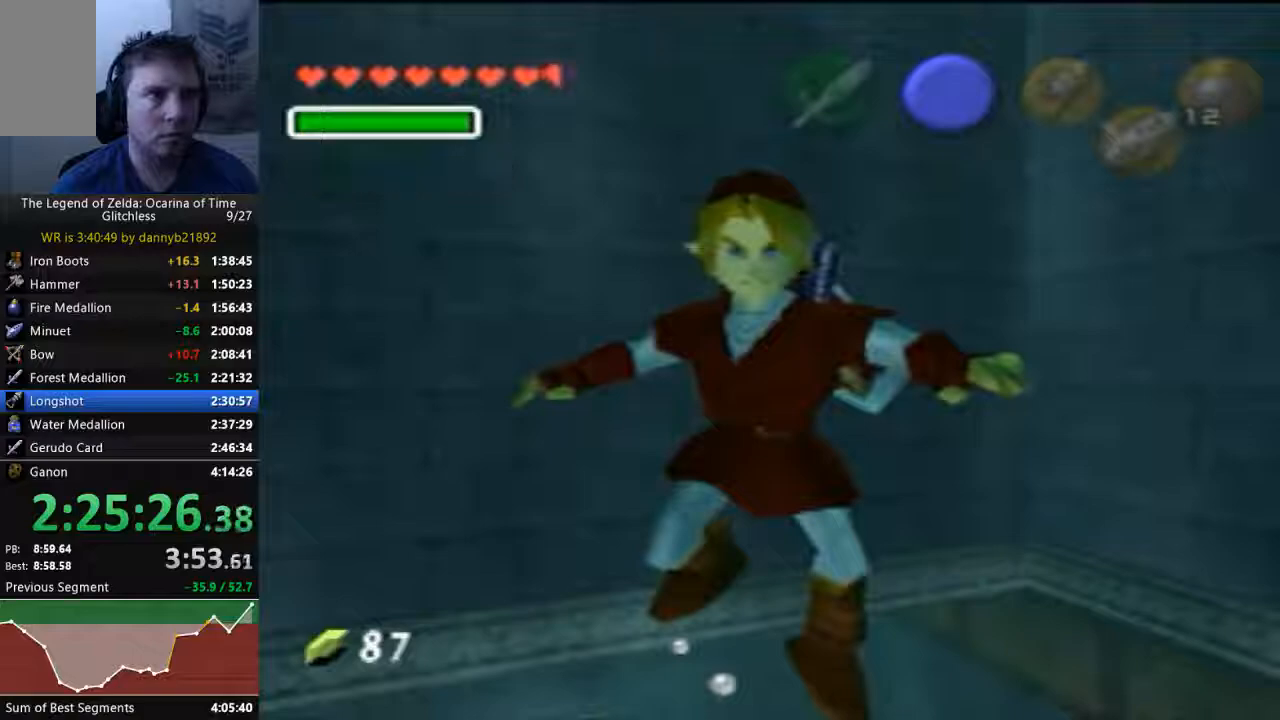
{"dt_ms": 500, "buttons": [], "left_stick": "center", "events": []}
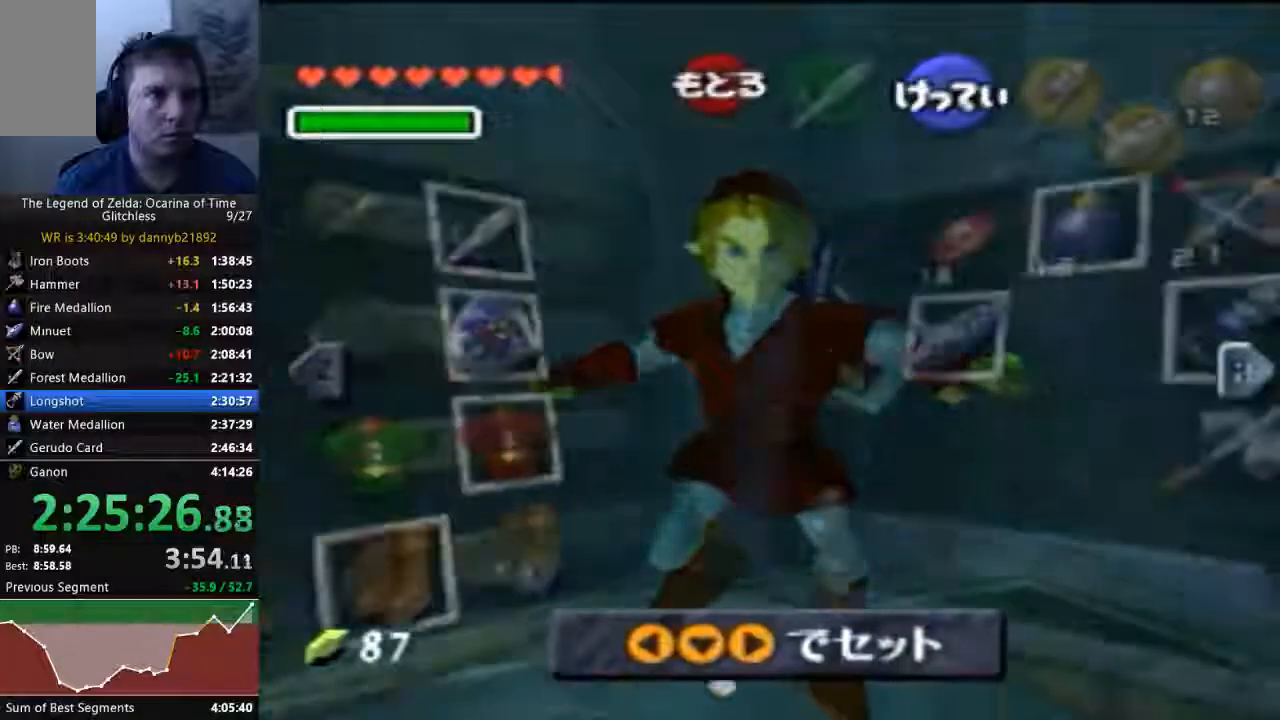
{"dt_ms": 1000, "buttons": ["A"], "left_stick": "center"}
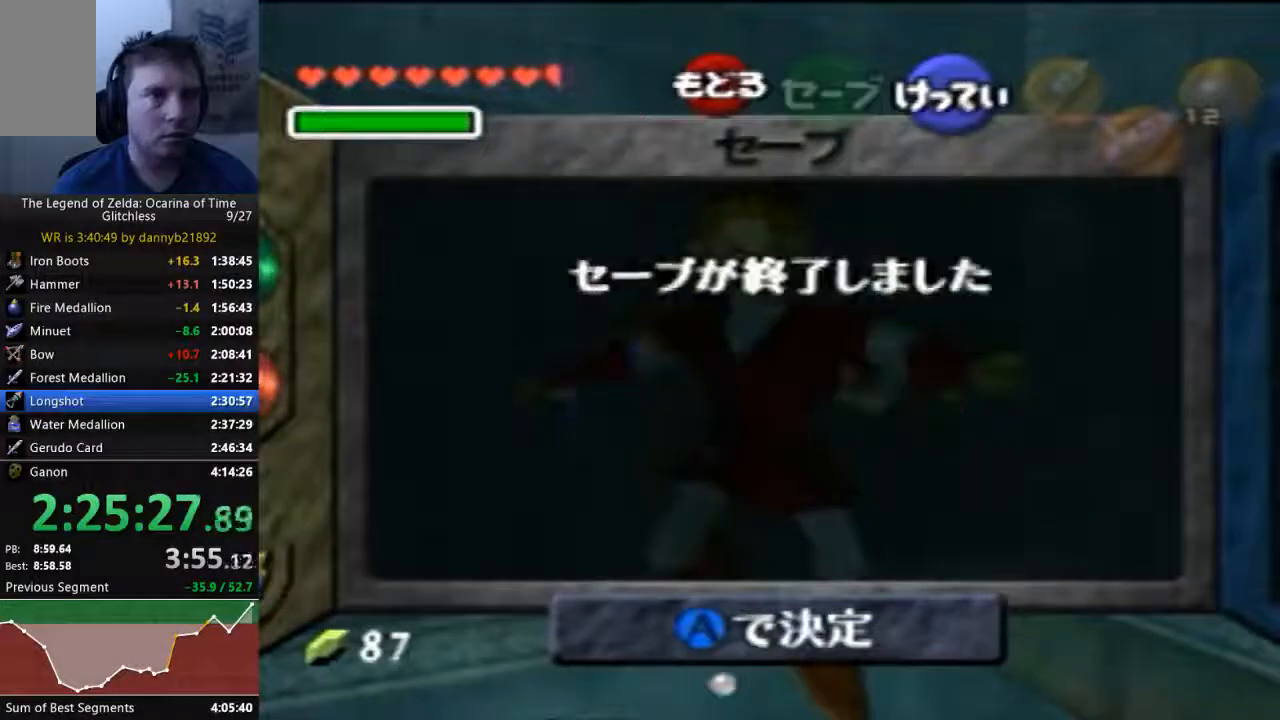
{"dt_ms": 500, "buttons": [], "left_stick": "center", "events": [[200, "A", "up"]]}